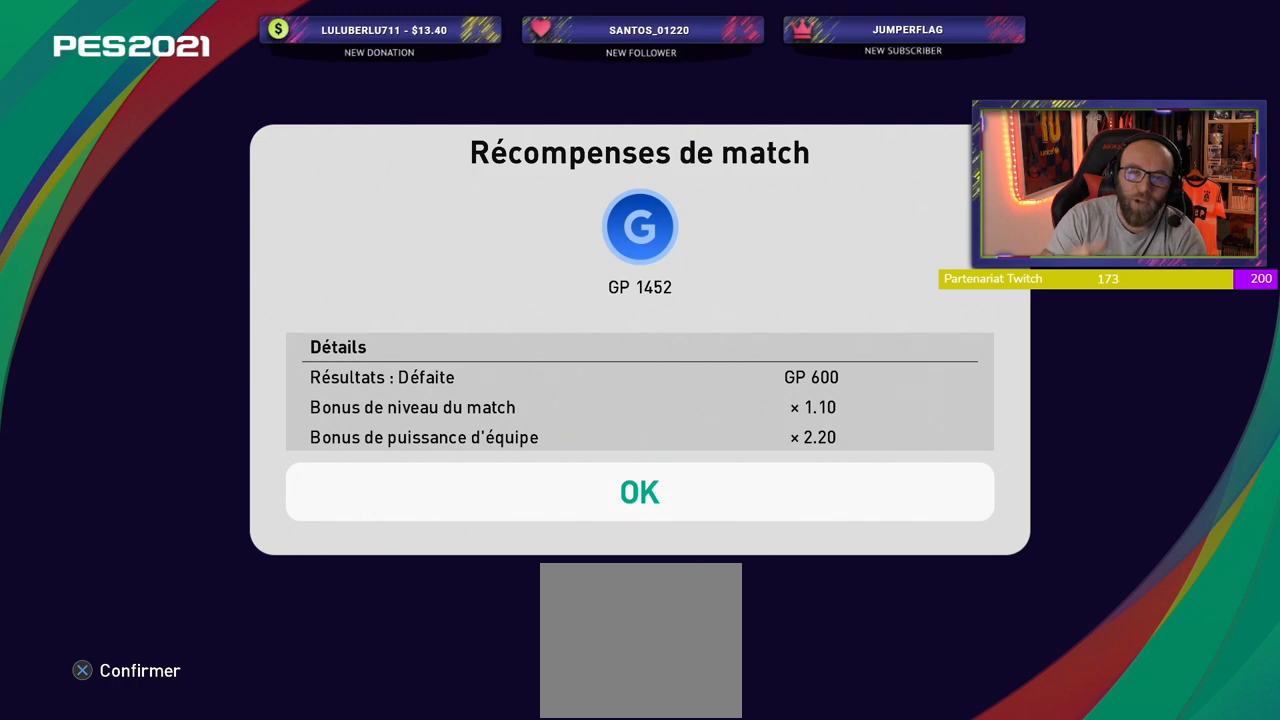
Gameplay with a controller (PlayStation layout); each line is a JSON object with the inputs held at the frame after it. "events" lists button and stick changes between this image and that frame as [ms after this image, input, new state], when the widget could be followed in between.
{"buttons": [], "left_stick": "center", "right_stick": "center", "events": []}
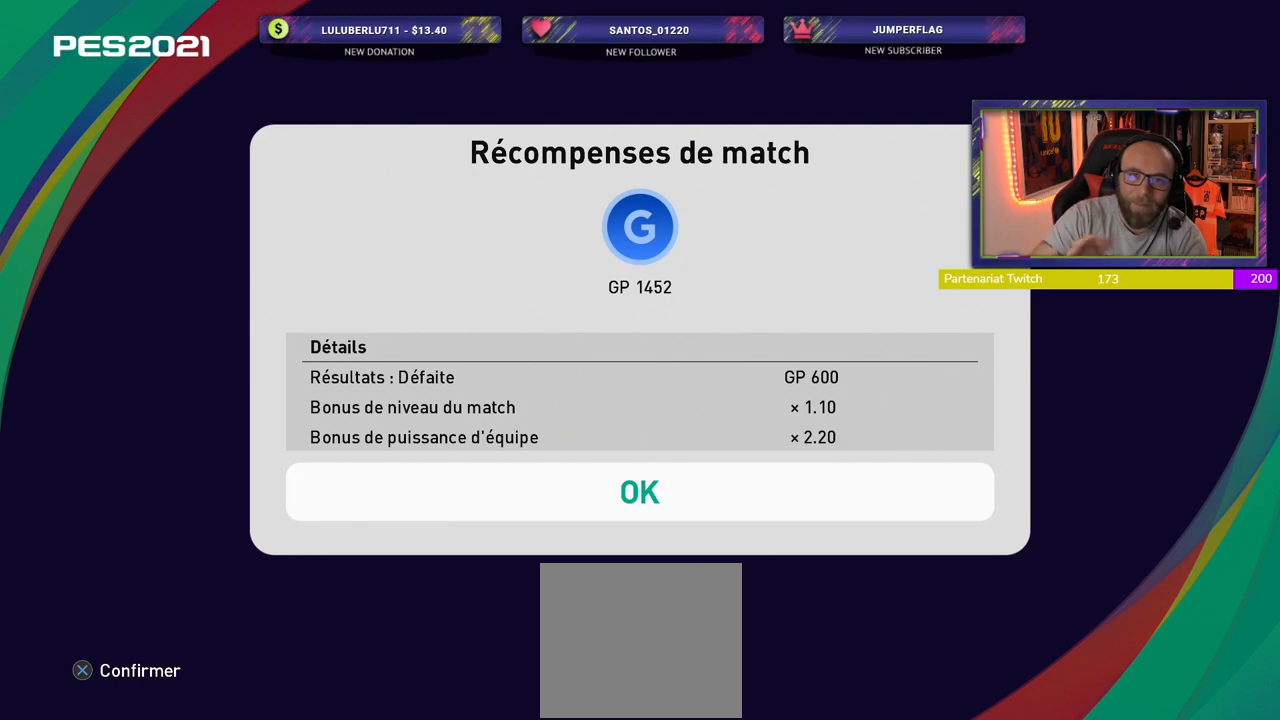
{"buttons": [], "left_stick": "center", "right_stick": "center", "events": []}
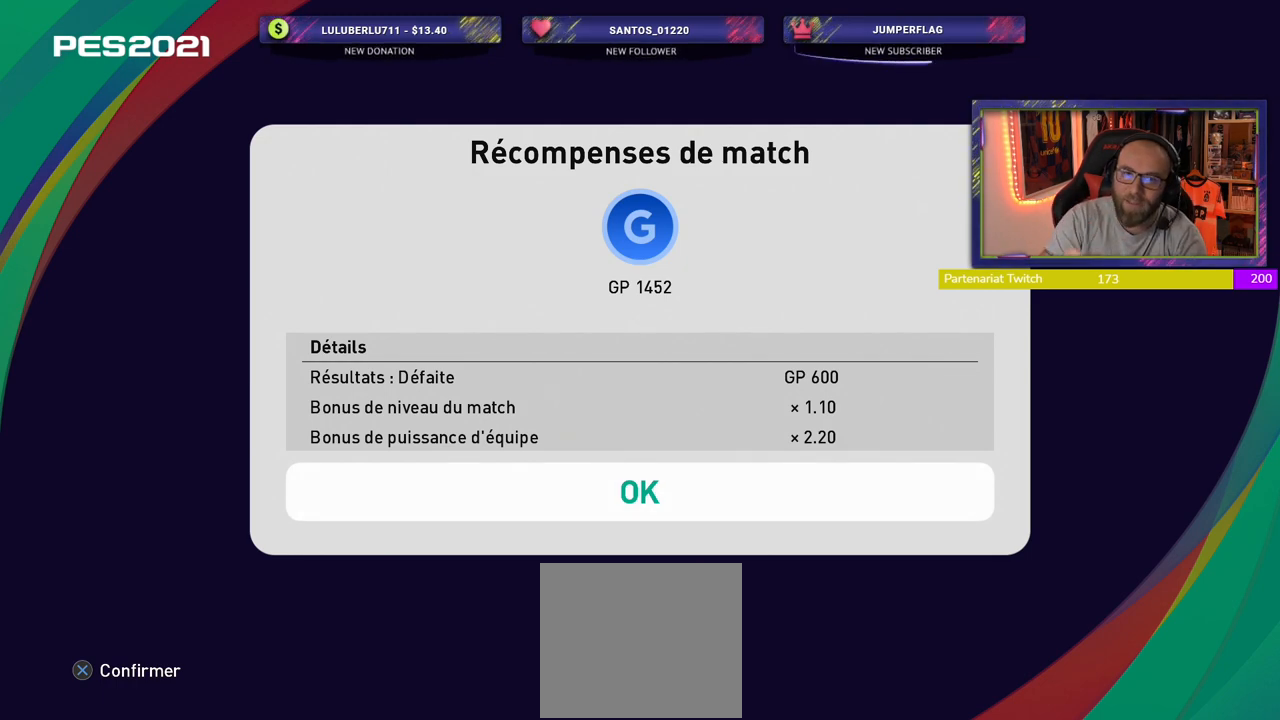
{"buttons": [], "left_stick": "center", "right_stick": "center", "events": []}
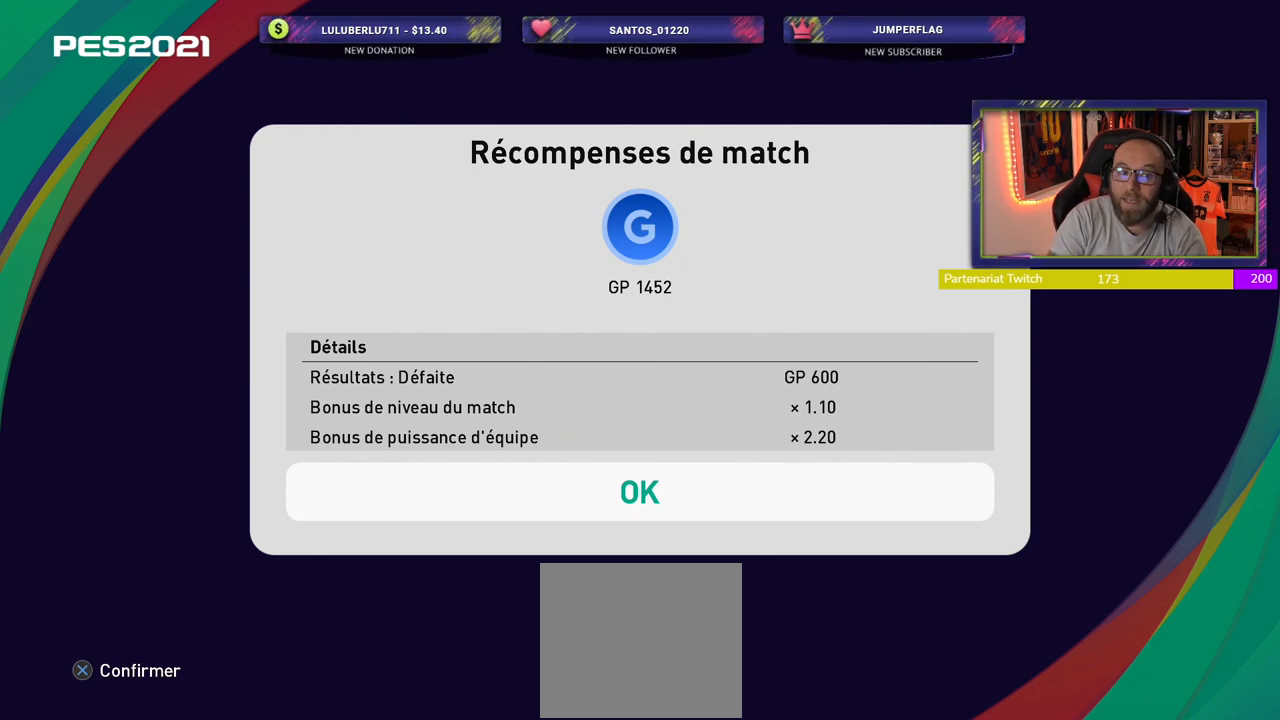
{"buttons": [], "left_stick": "center", "right_stick": "center", "events": []}
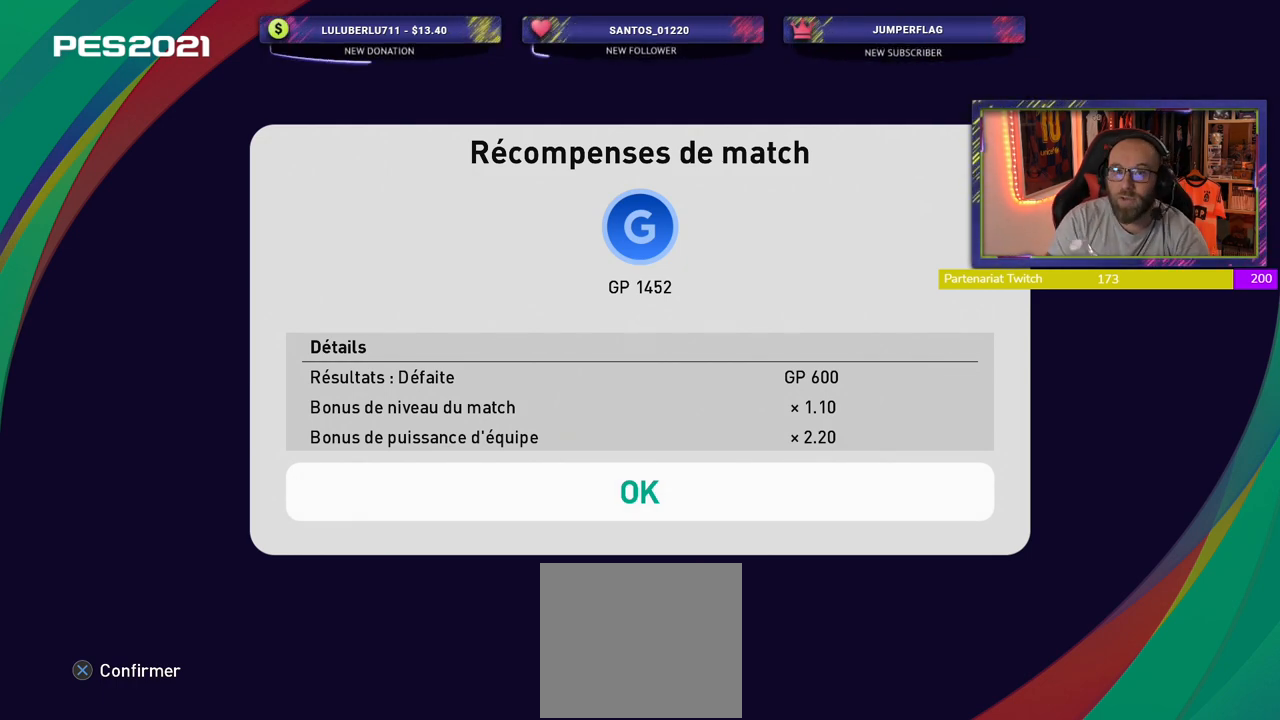
{"buttons": [], "left_stick": "center", "right_stick": "center", "events": []}
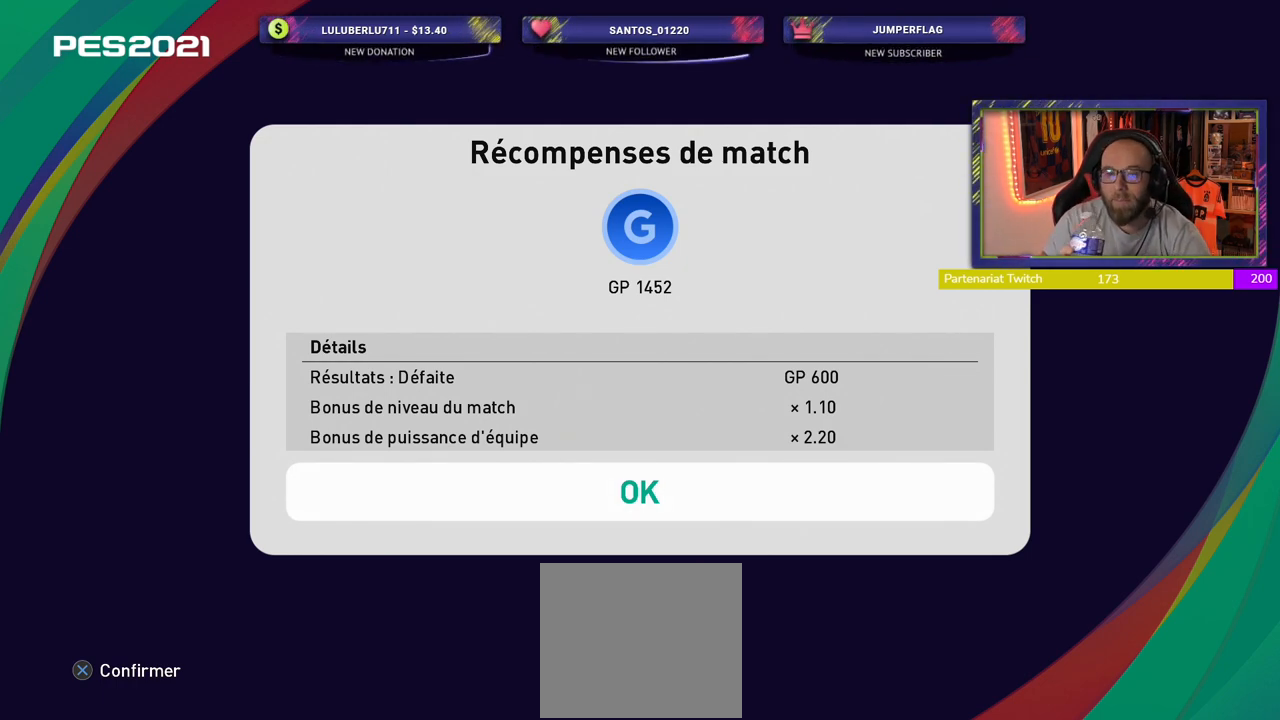
{"buttons": ["CROSS"], "left_stick": "center", "right_stick": "center", "events": [[420, "CROSS", "down"]]}
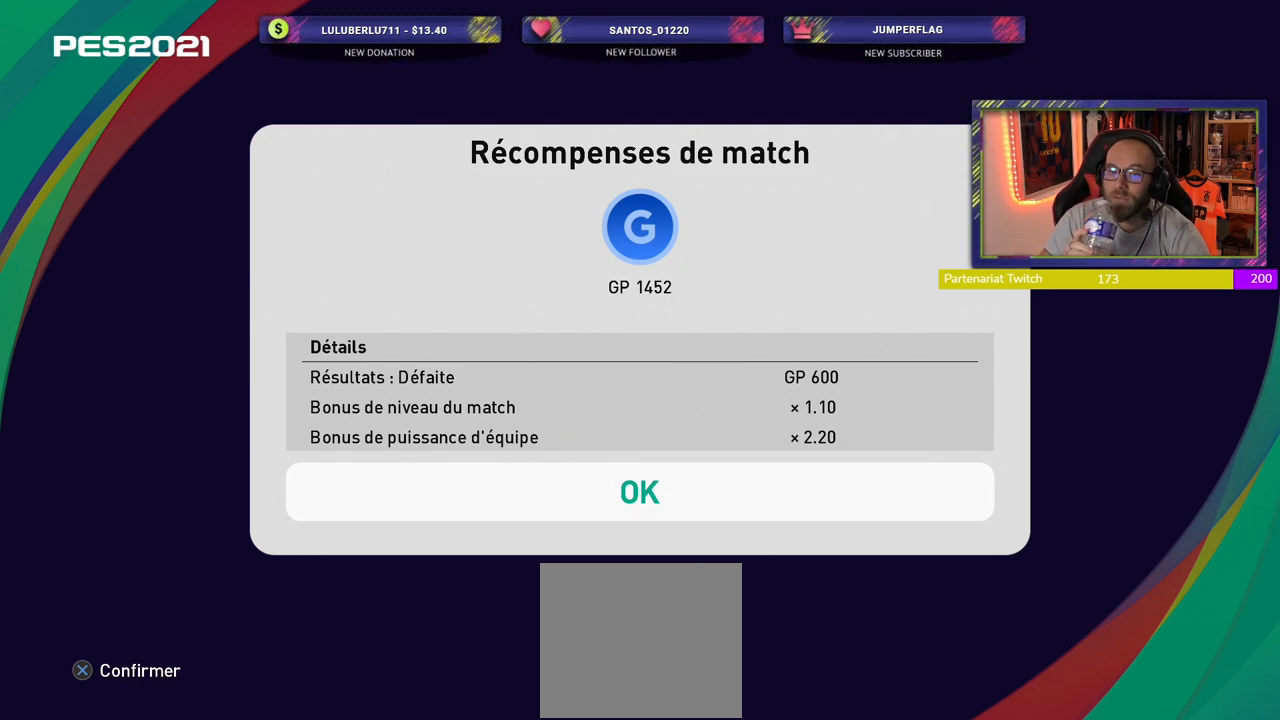
{"buttons": [], "left_stick": "center", "right_stick": "center", "events": [[80, "CROSS", "up"]]}
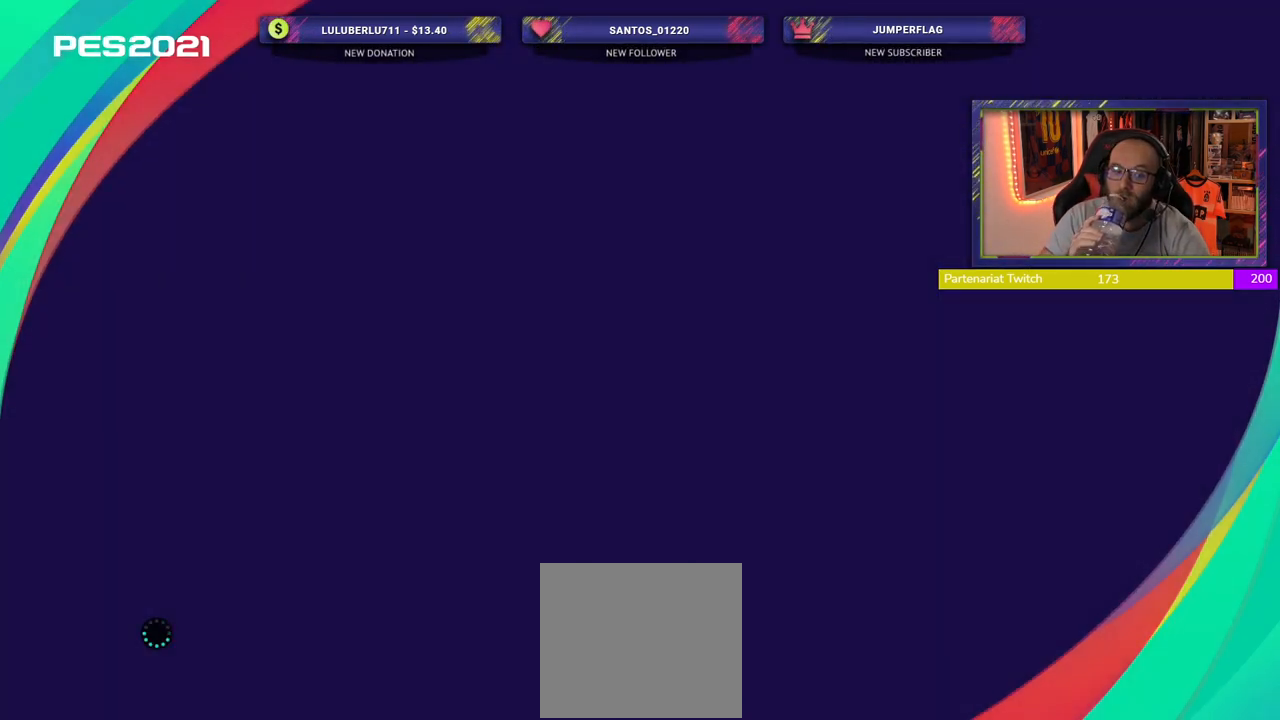
{"buttons": [], "left_stick": "center", "right_stick": "center", "events": []}
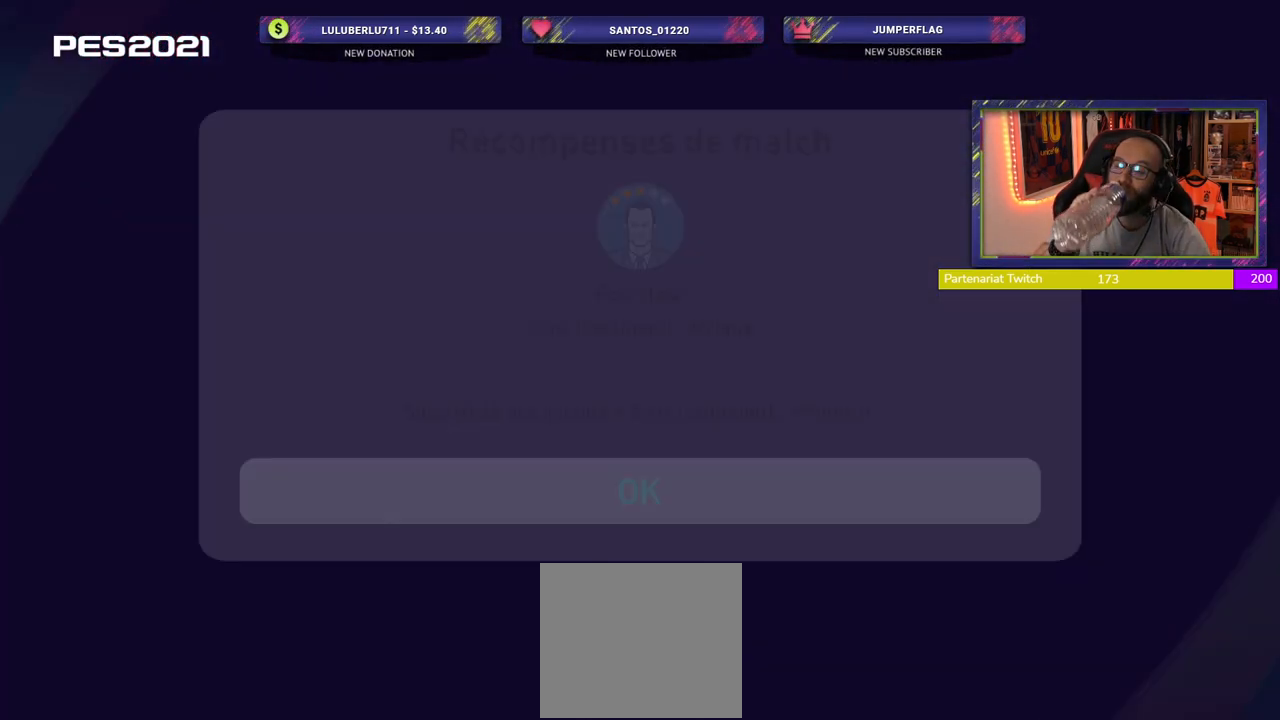
{"buttons": [], "left_stick": "center", "right_stick": "center", "events": []}
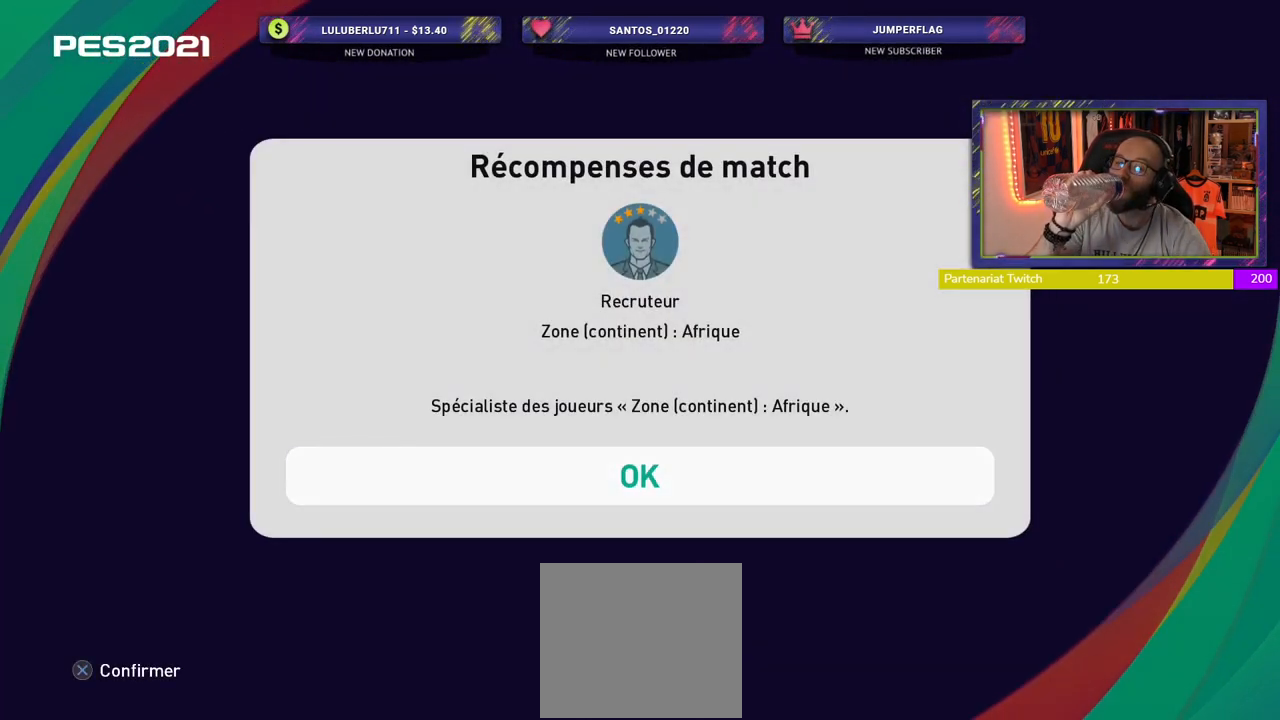
{"buttons": [], "left_stick": "center", "right_stick": "center", "events": [[280, "CROSS", "down"], [480, "CROSS", "up"]]}
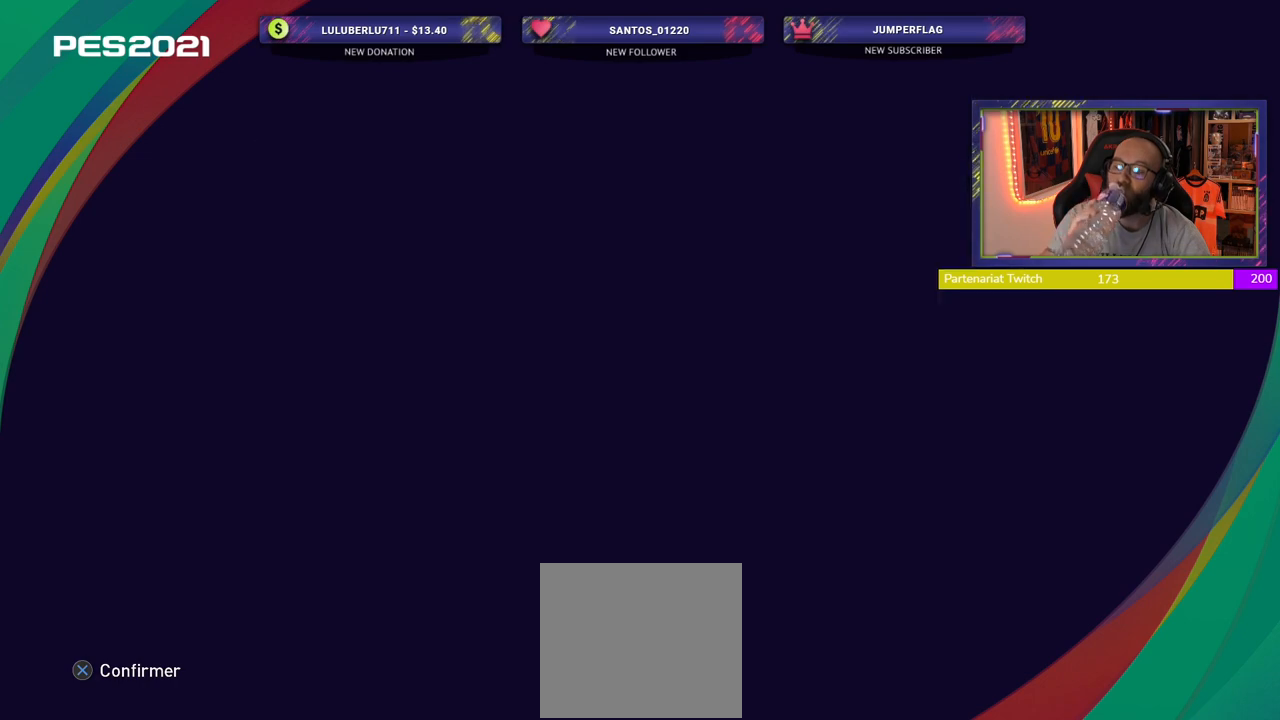
{"buttons": [], "left_stick": "center", "right_stick": "center", "events": []}
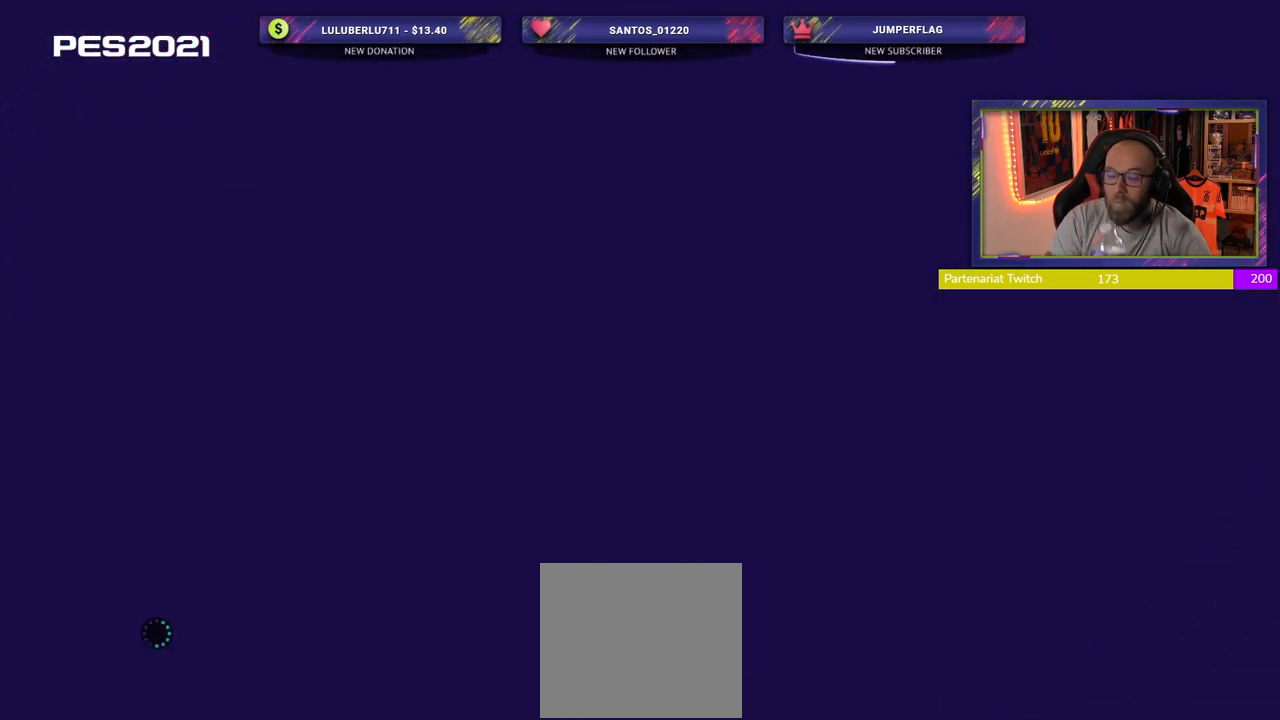
{"buttons": [], "left_stick": "center", "right_stick": "center", "events": []}
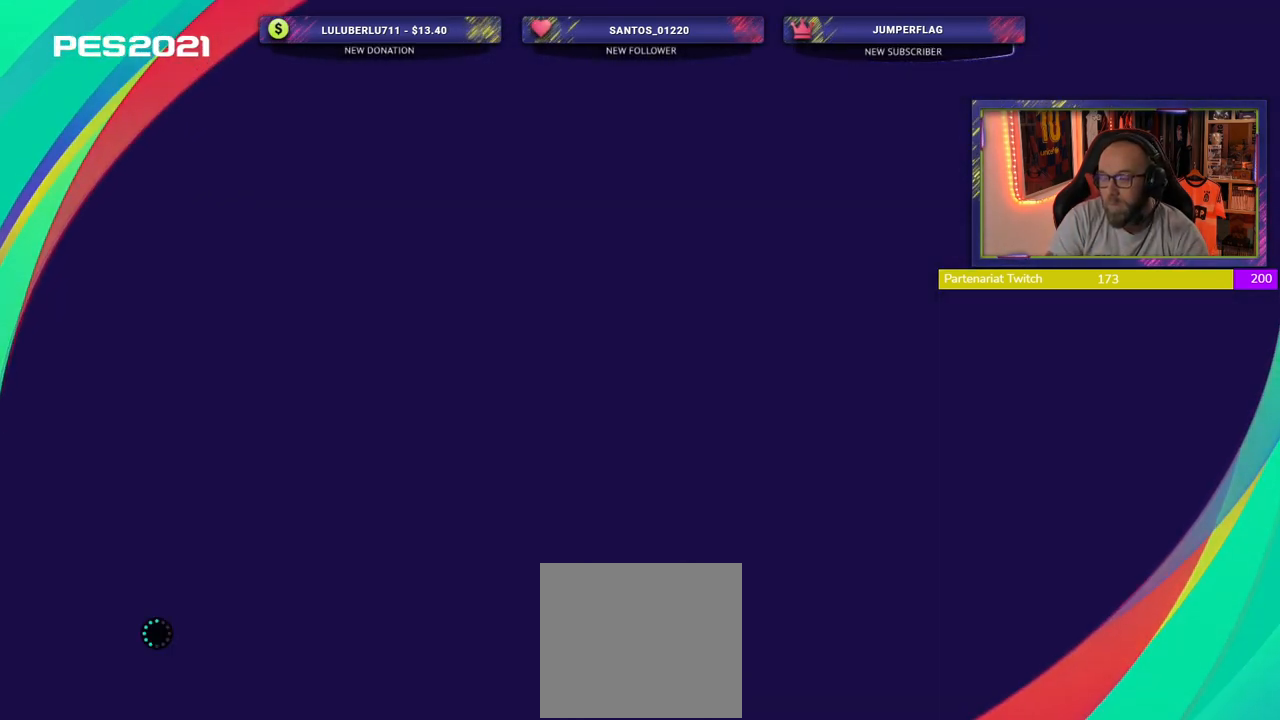
{"buttons": [], "left_stick": "center", "right_stick": "center", "events": []}
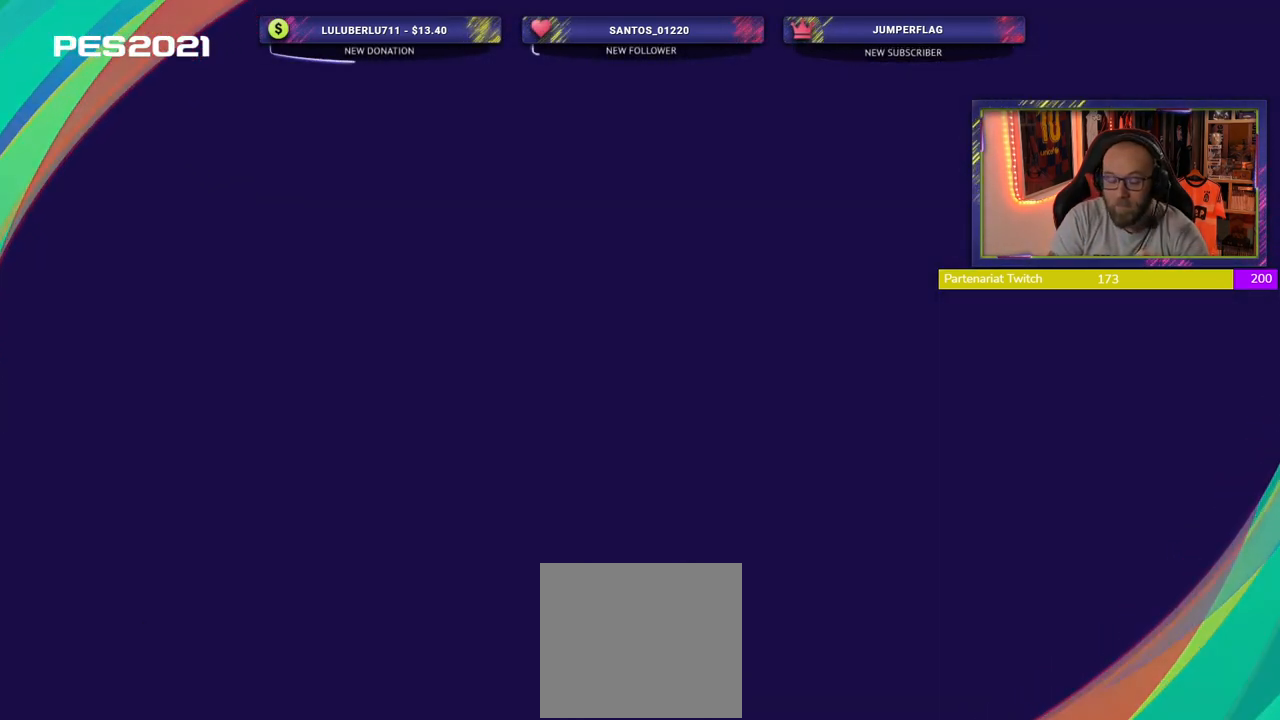
{"buttons": [], "left_stick": "center", "right_stick": "center", "events": []}
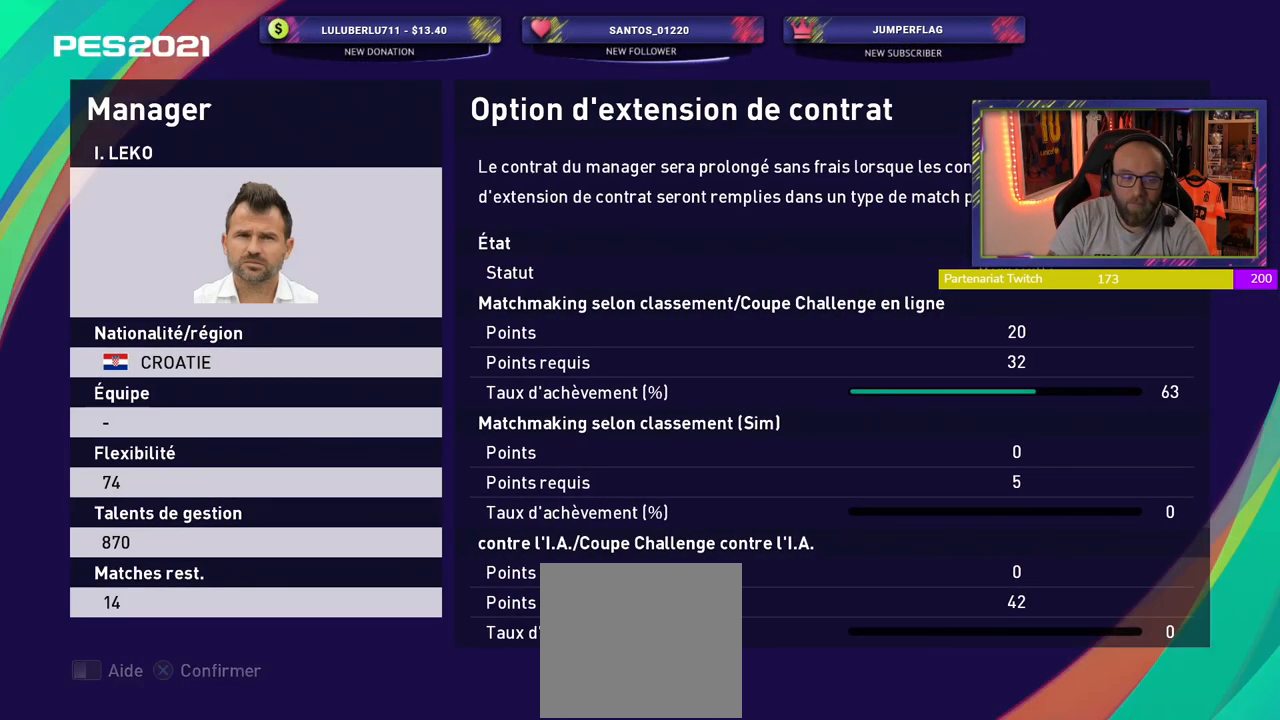
{"buttons": [], "left_stick": "center", "right_stick": "center", "events": []}
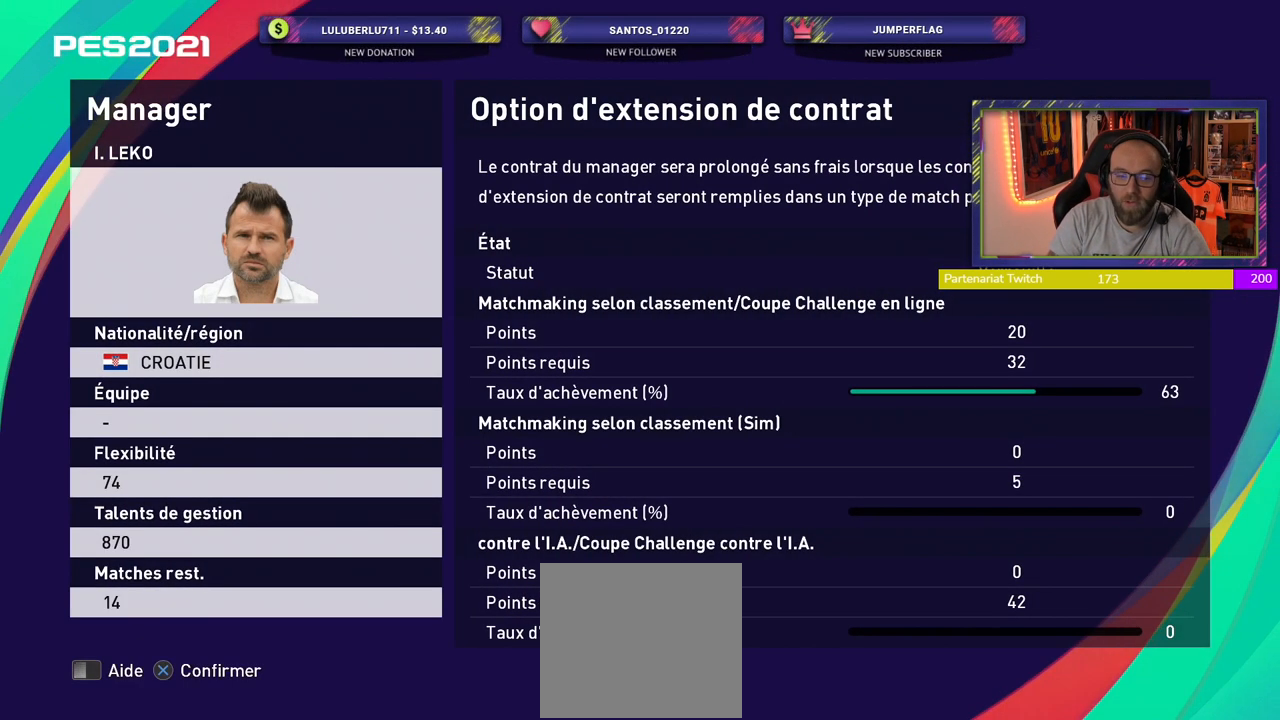
{"buttons": [], "left_stick": "center", "right_stick": "center", "events": []}
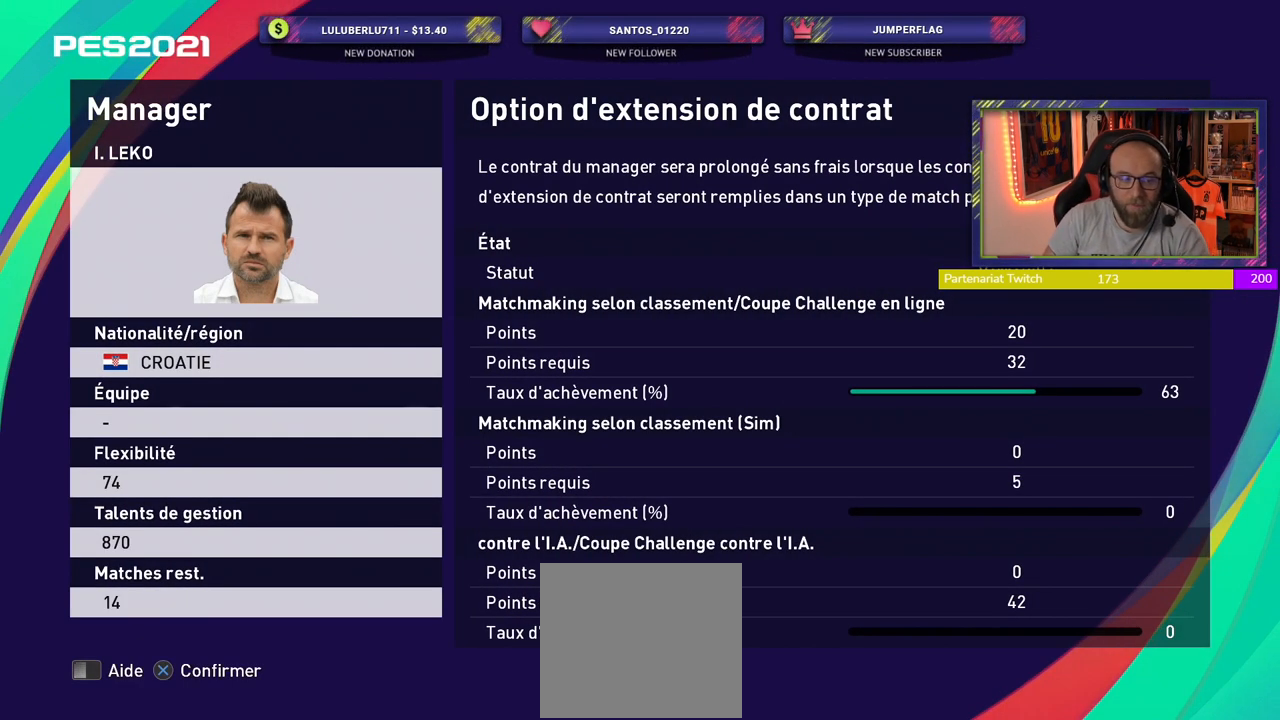
{"buttons": [], "left_stick": "center", "right_stick": "center", "events": []}
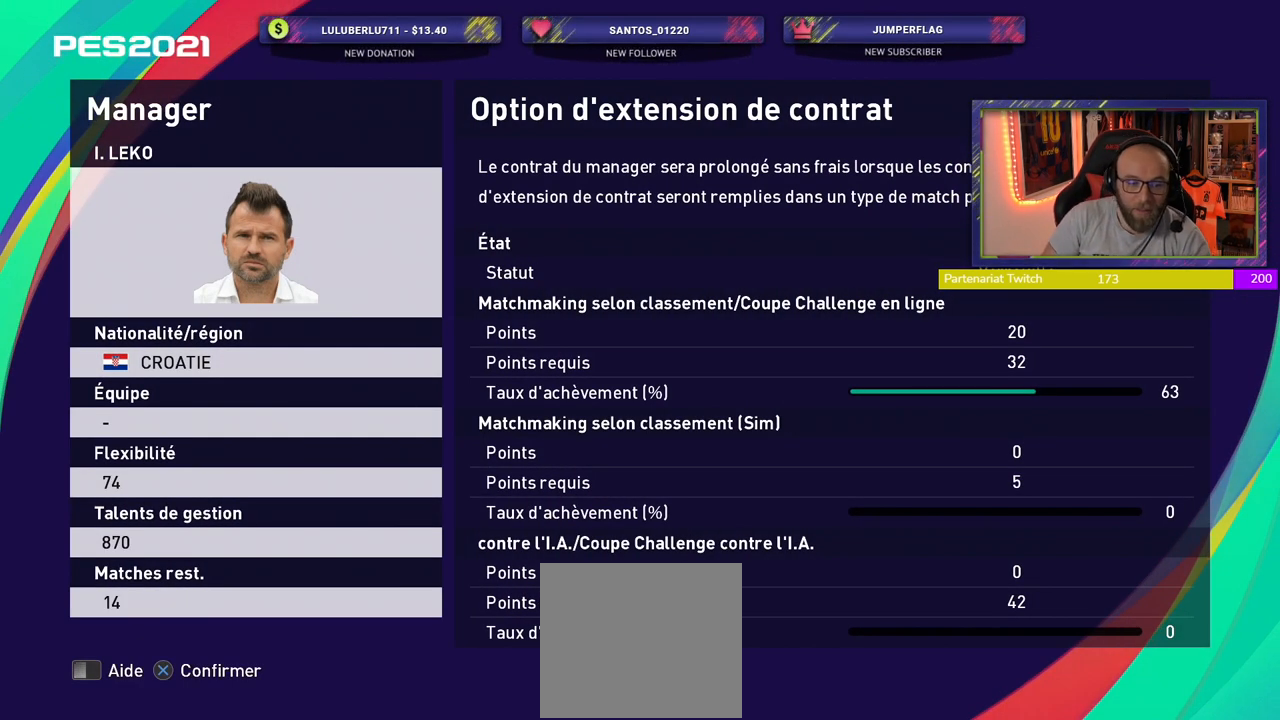
{"buttons": [], "left_stick": "center", "right_stick": "center", "events": [[240, "CROSS", "down"], [360, "CROSS", "up"]]}
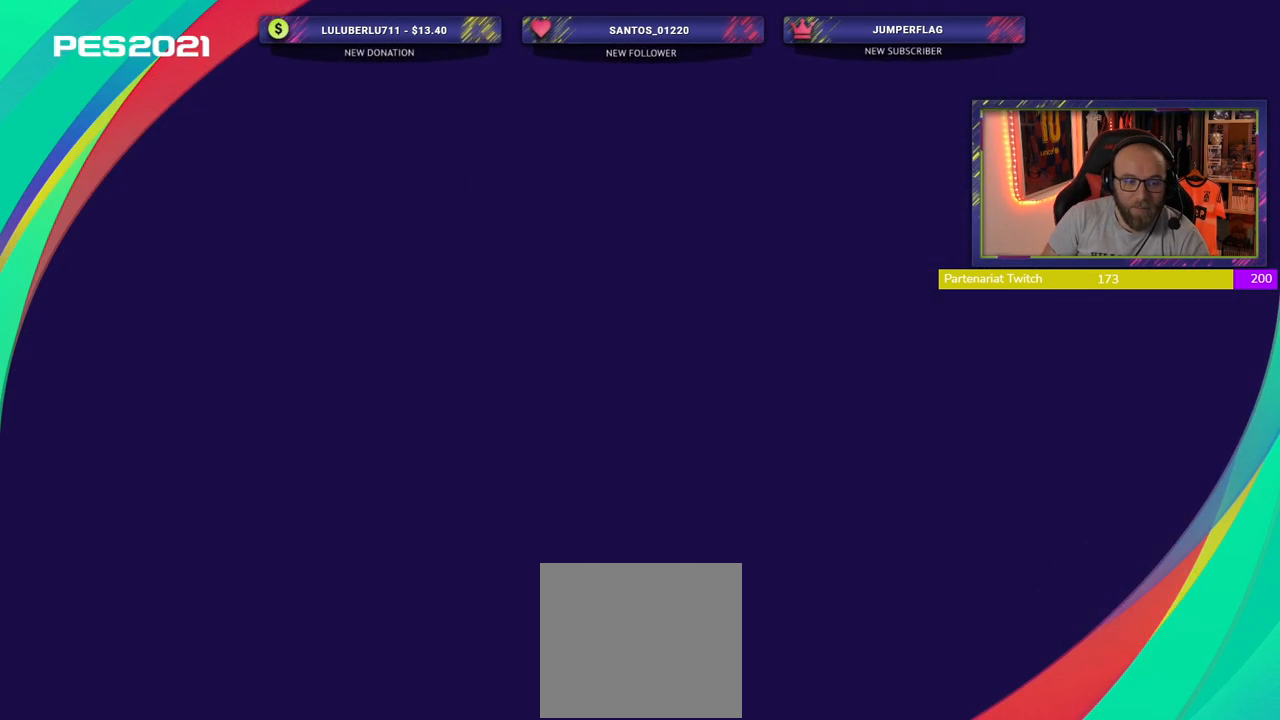
{"buttons": [], "left_stick": "center", "right_stick": "center", "events": []}
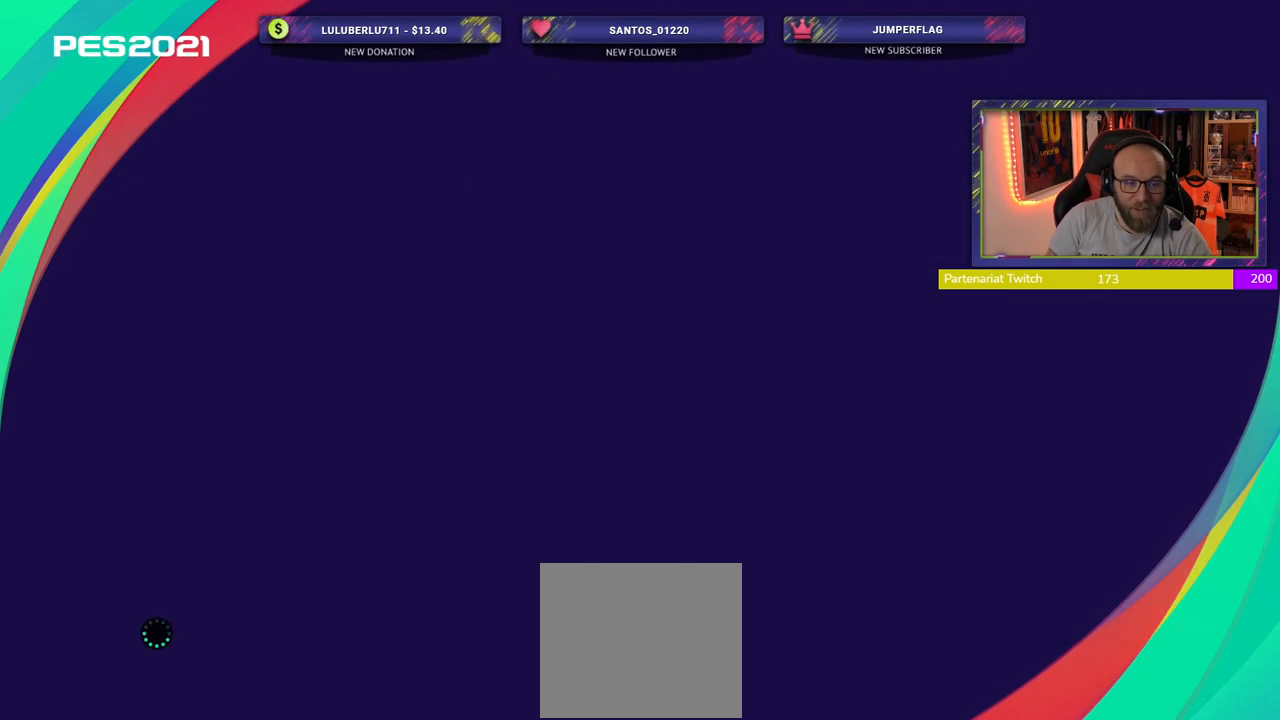
{"buttons": [], "left_stick": "center", "right_stick": "center", "events": []}
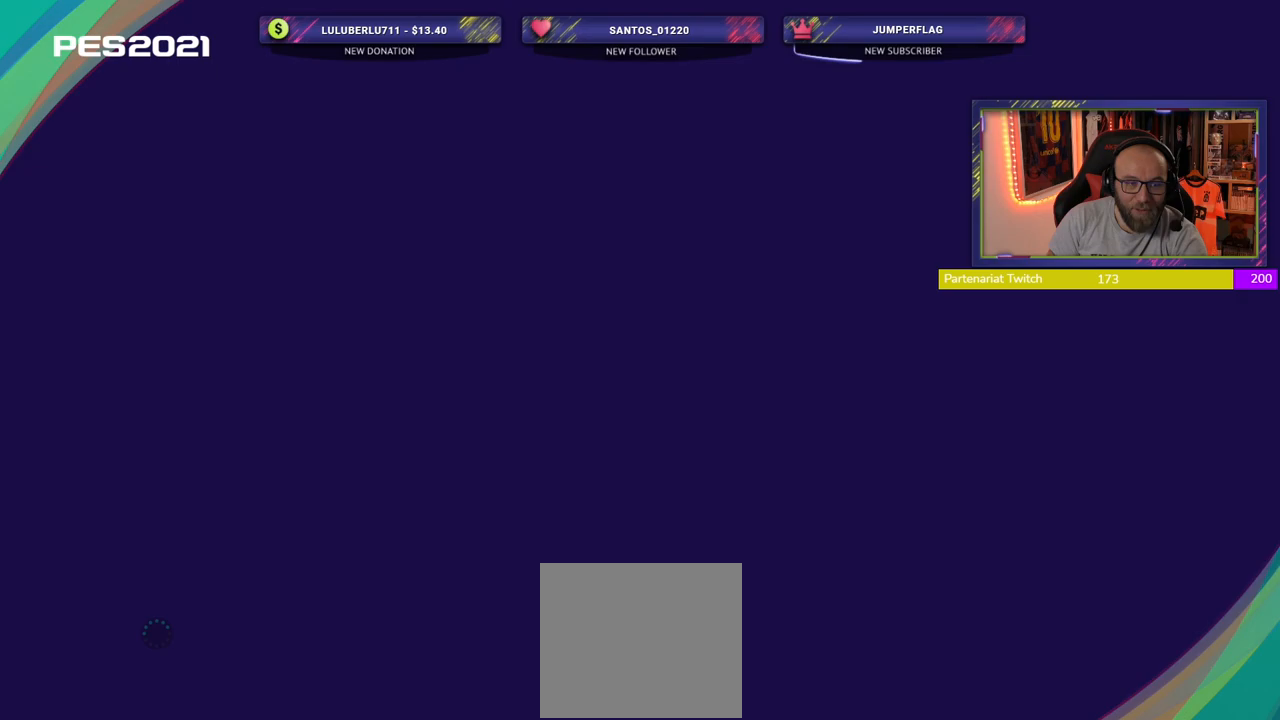
{"buttons": [], "left_stick": "center", "right_stick": "center", "events": []}
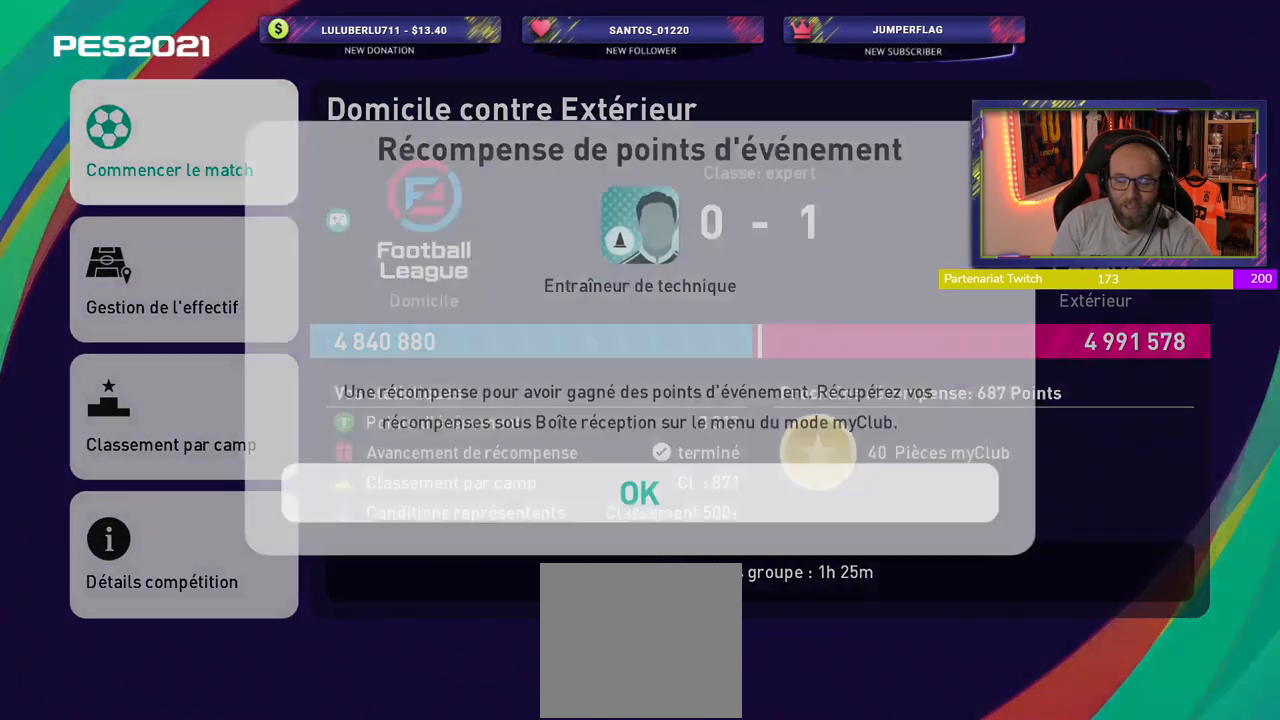
{"buttons": ["CROSS"], "left_stick": "center", "right_stick": "center", "events": [[380, "CROSS", "down"]]}
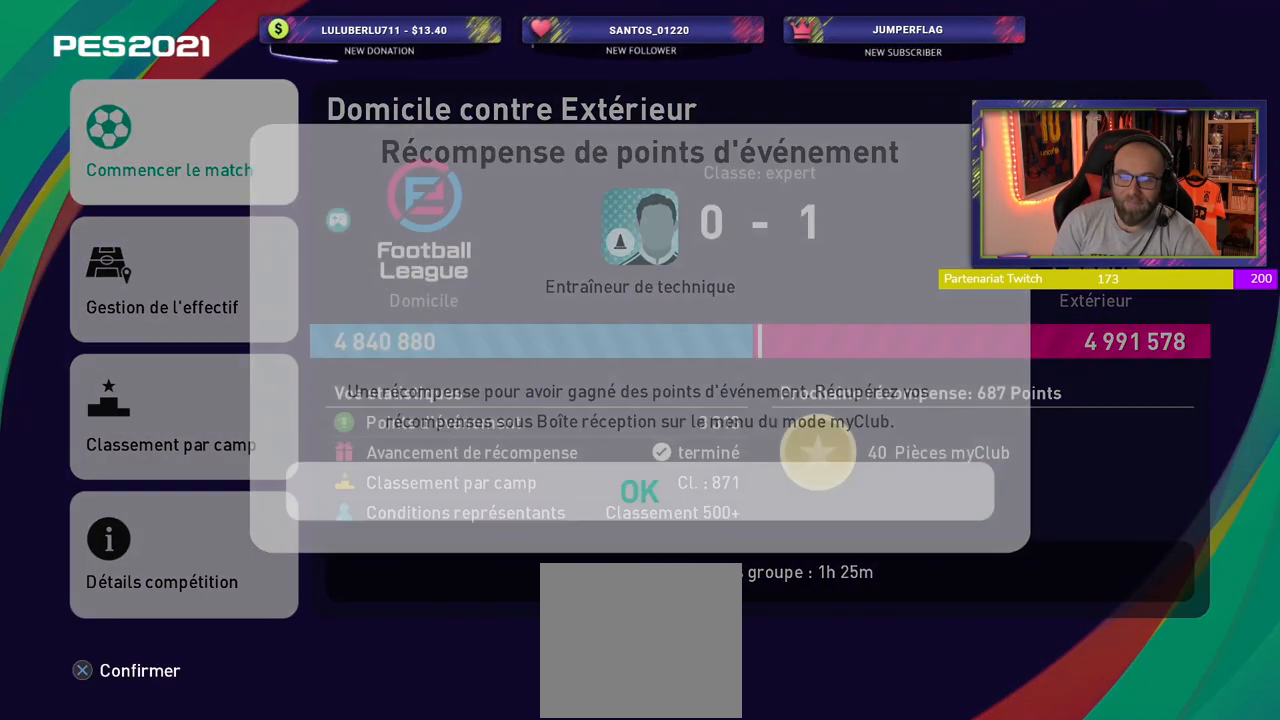
{"buttons": [], "left_stick": "center", "right_stick": "center", "events": [[60, "CROSS", "up"]]}